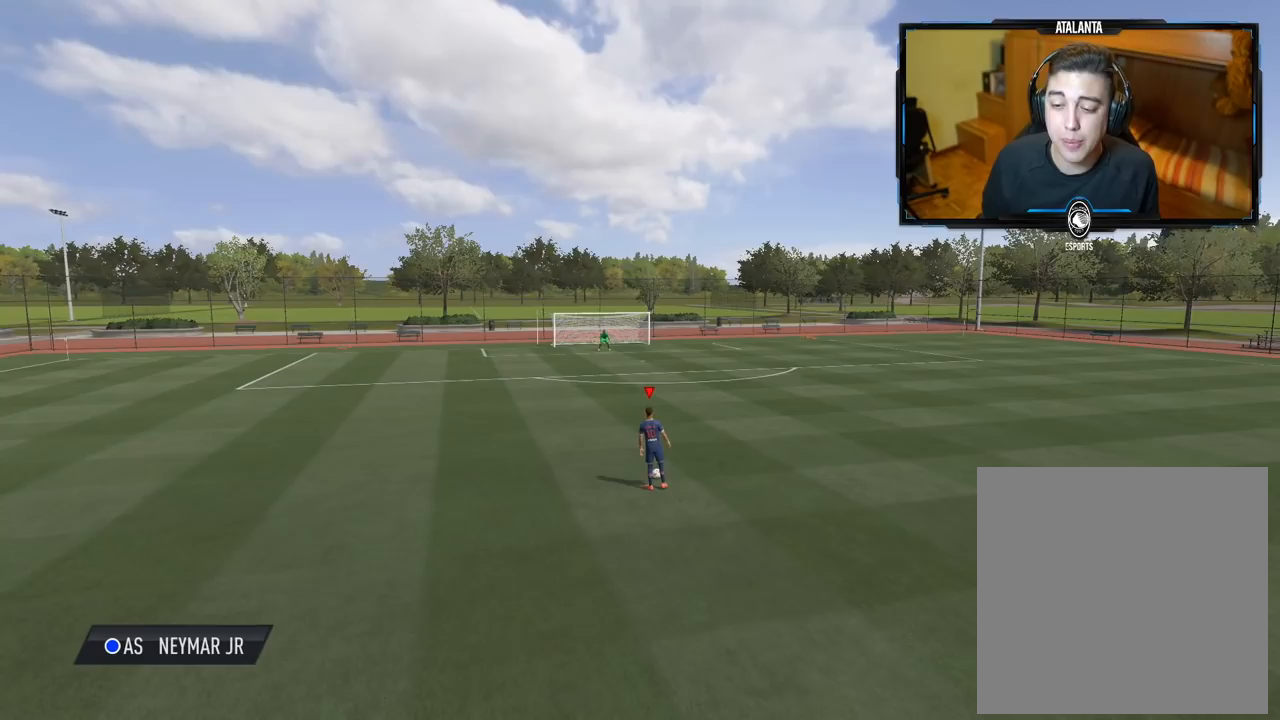
Gameplay with a controller (Xbox layout); each line is a JSON object with the inputs held at the frame after it. "events" lists button and stick changes between this image and that frame as [ms after this image, input, new state], when the widget could be followed in between.
{"buttons": [], "left_stick": "up", "right_stick": "center", "events": [[420, "left_stick", "up"]]}
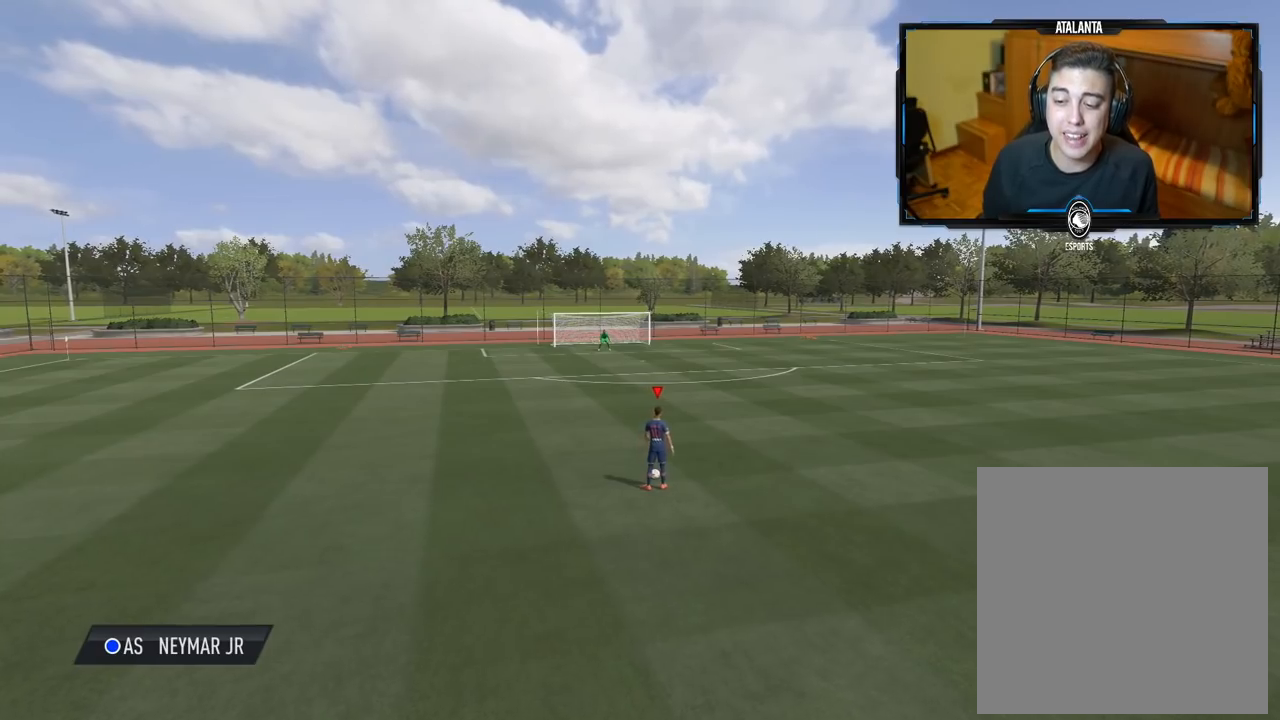
{"buttons": [], "left_stick": "up-right", "right_stick": "center", "events": [[80, "left_stick", "center"], [300, "left_stick", "right"], [440, "left_stick", "up-right"]]}
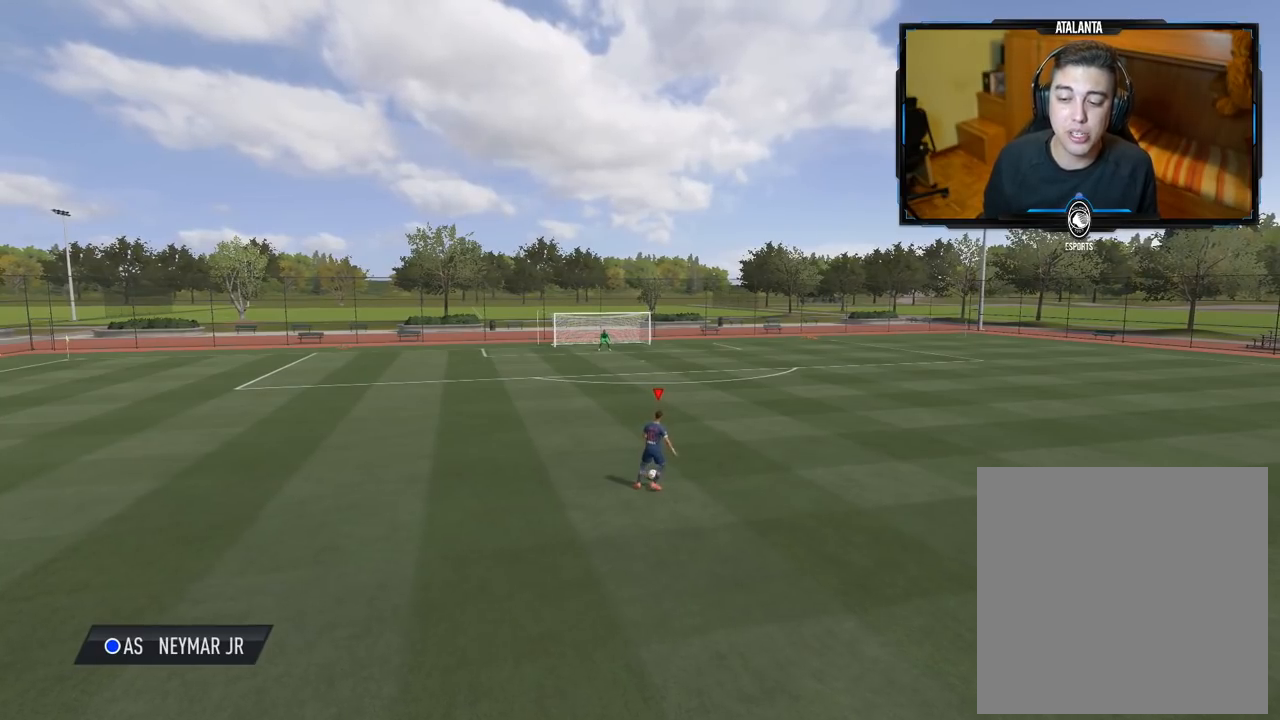
{"buttons": [], "left_stick": "up", "right_stick": "center", "events": [[340, "left_stick", "up"]]}
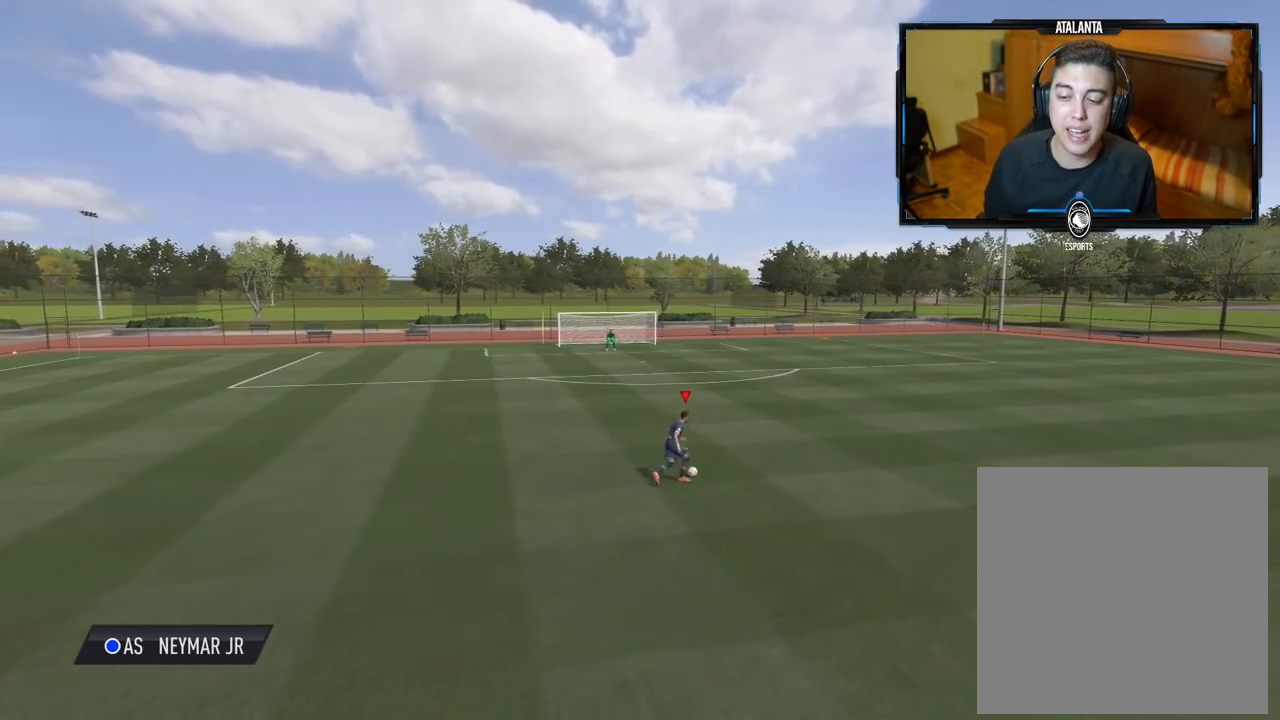
{"buttons": [], "left_stick": "up", "right_stick": "center", "events": []}
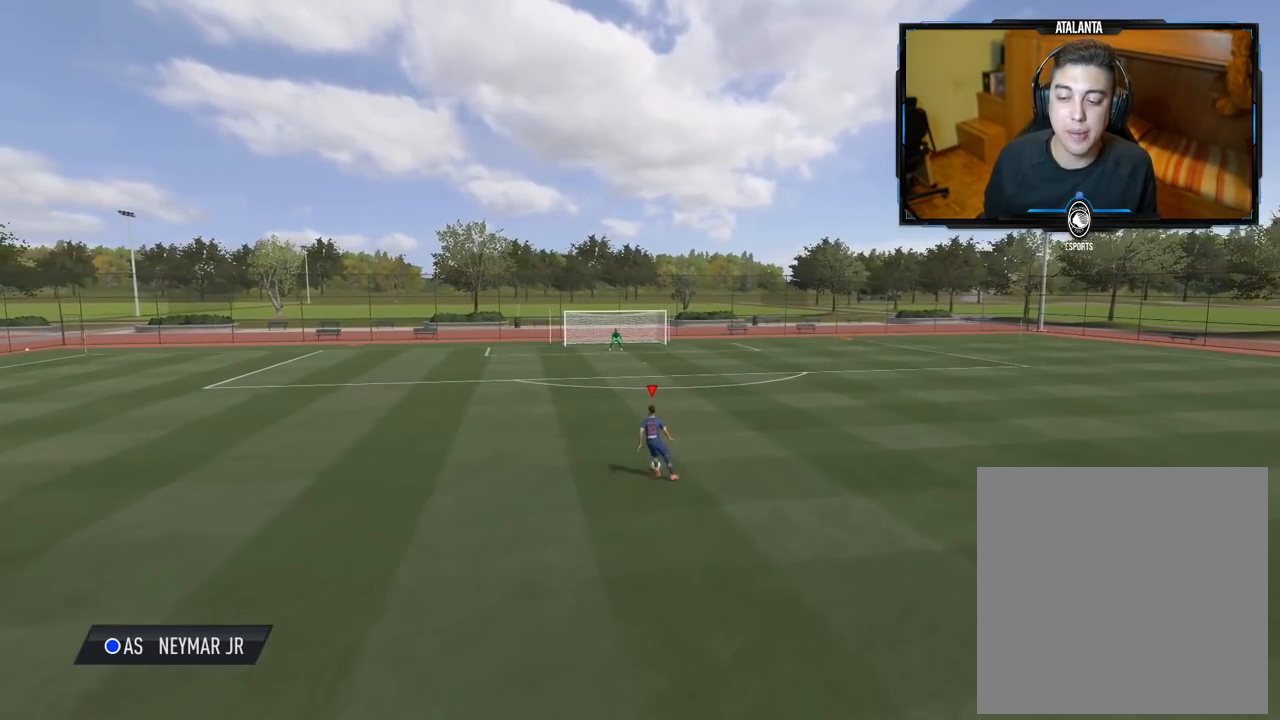
{"buttons": [], "left_stick": "center", "right_stick": "center", "events": [[320, "left_stick", "center"]]}
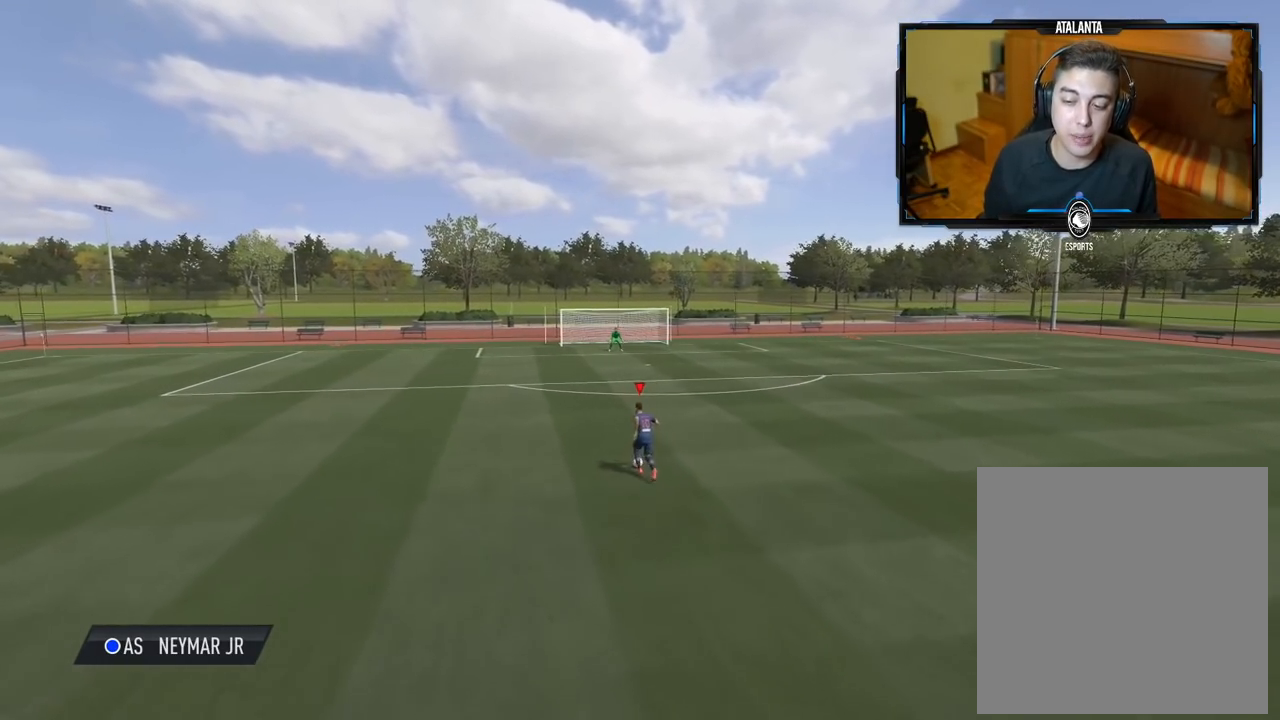
{"buttons": [], "left_stick": "center", "right_stick": "center", "events": []}
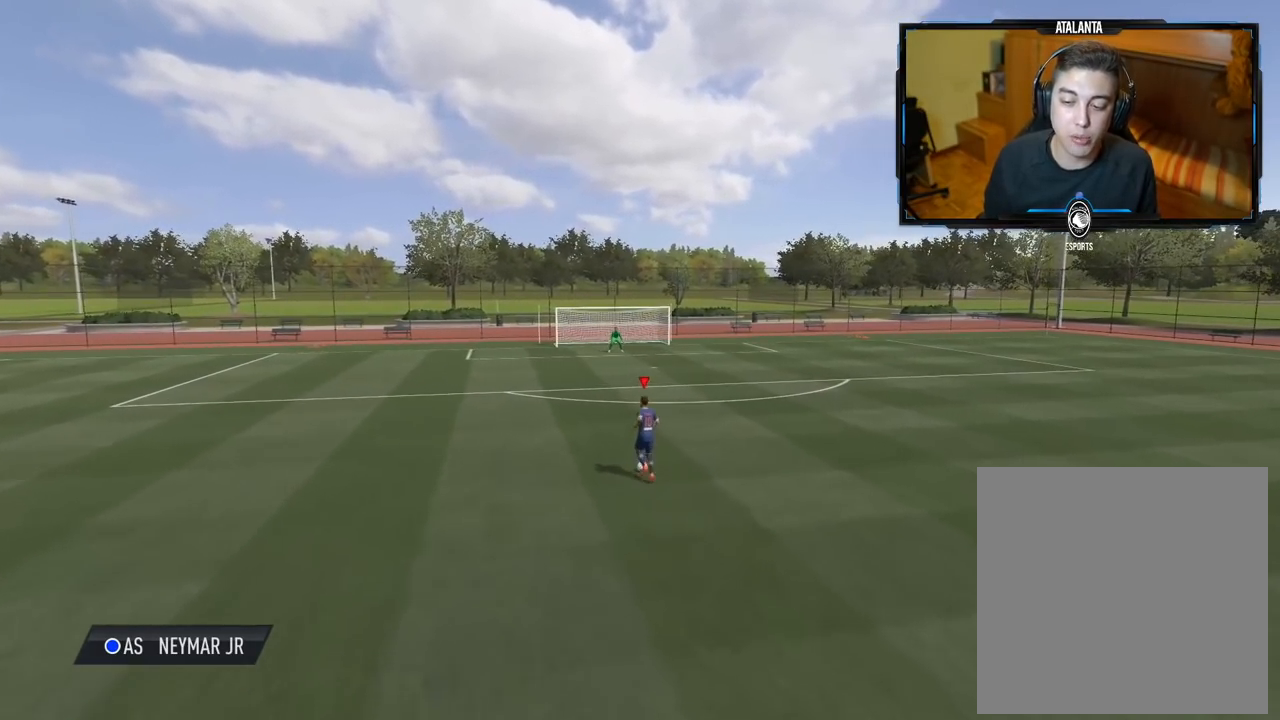
{"buttons": [], "left_stick": "center", "right_stick": "center", "events": []}
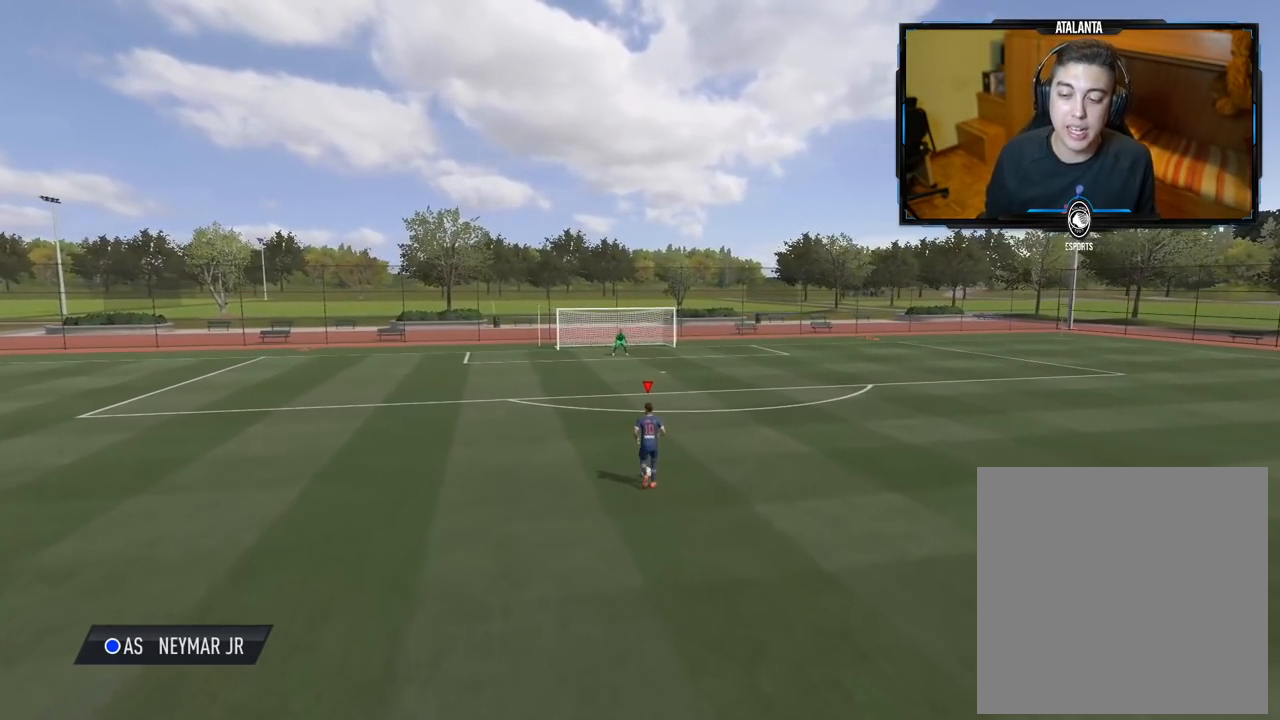
{"buttons": [], "left_stick": "center", "right_stick": "up", "events": [[420, "right_stick", "up"]]}
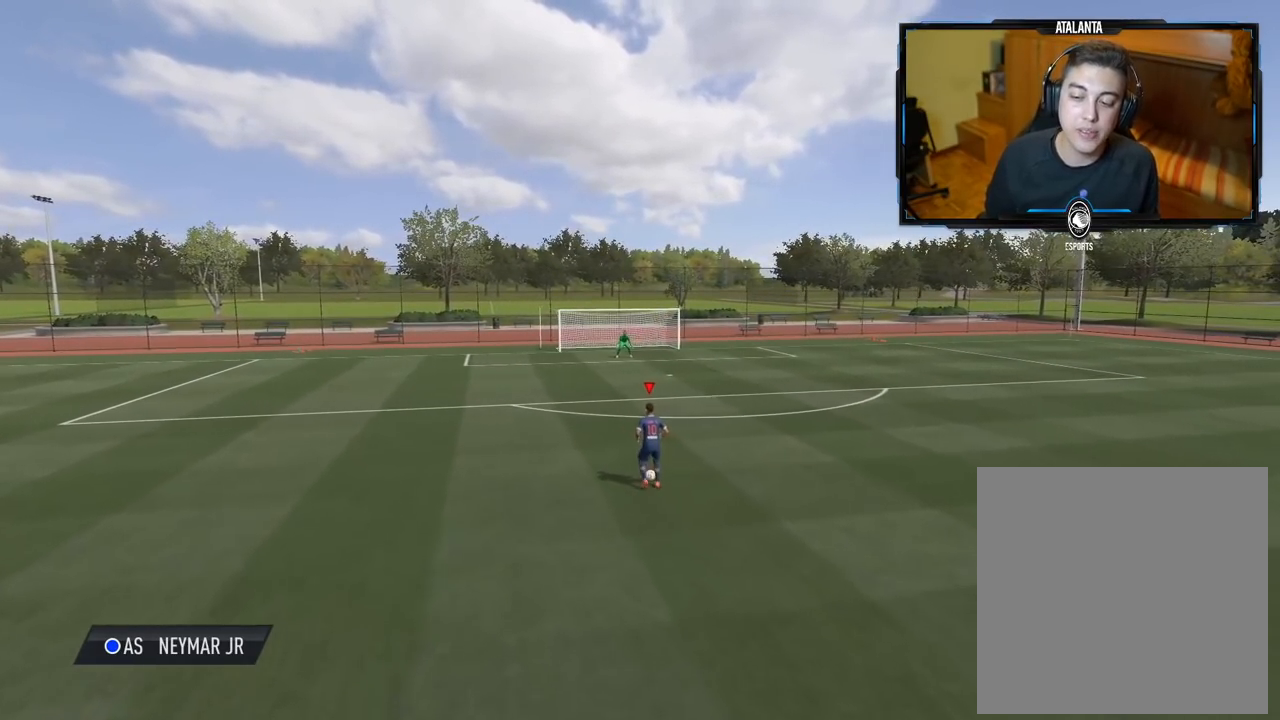
{"buttons": [], "left_stick": "center", "right_stick": "center", "events": [[100, "right_stick", "down"], [300, "right_stick", "center"]]}
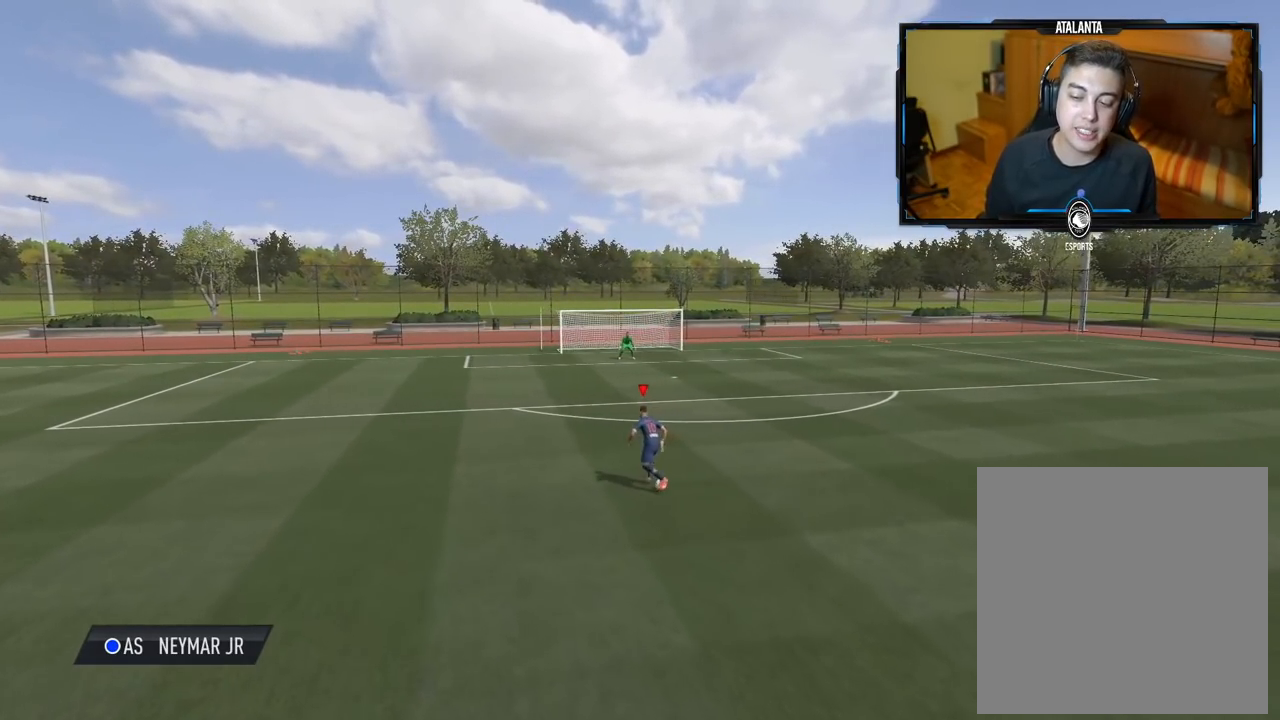
{"buttons": [], "left_stick": "down", "right_stick": "center", "events": [[420, "left_stick", "down"]]}
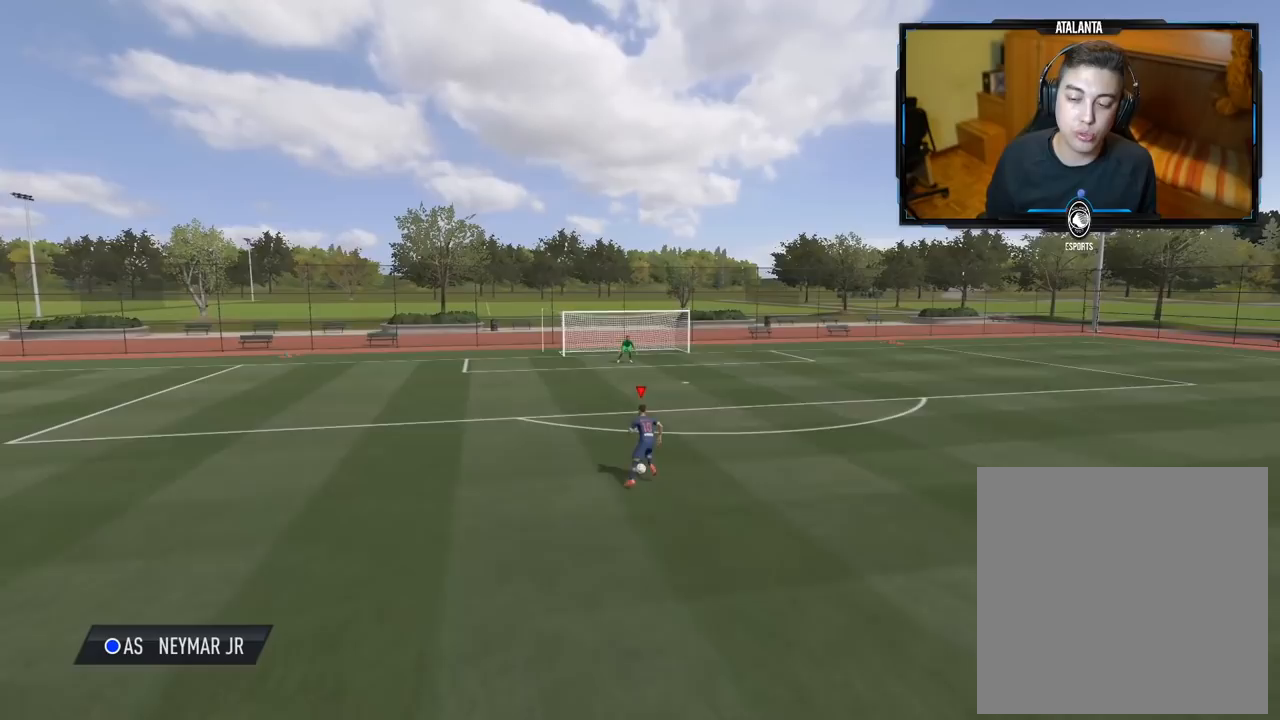
{"buttons": [], "left_stick": "down", "right_stick": "center", "events": []}
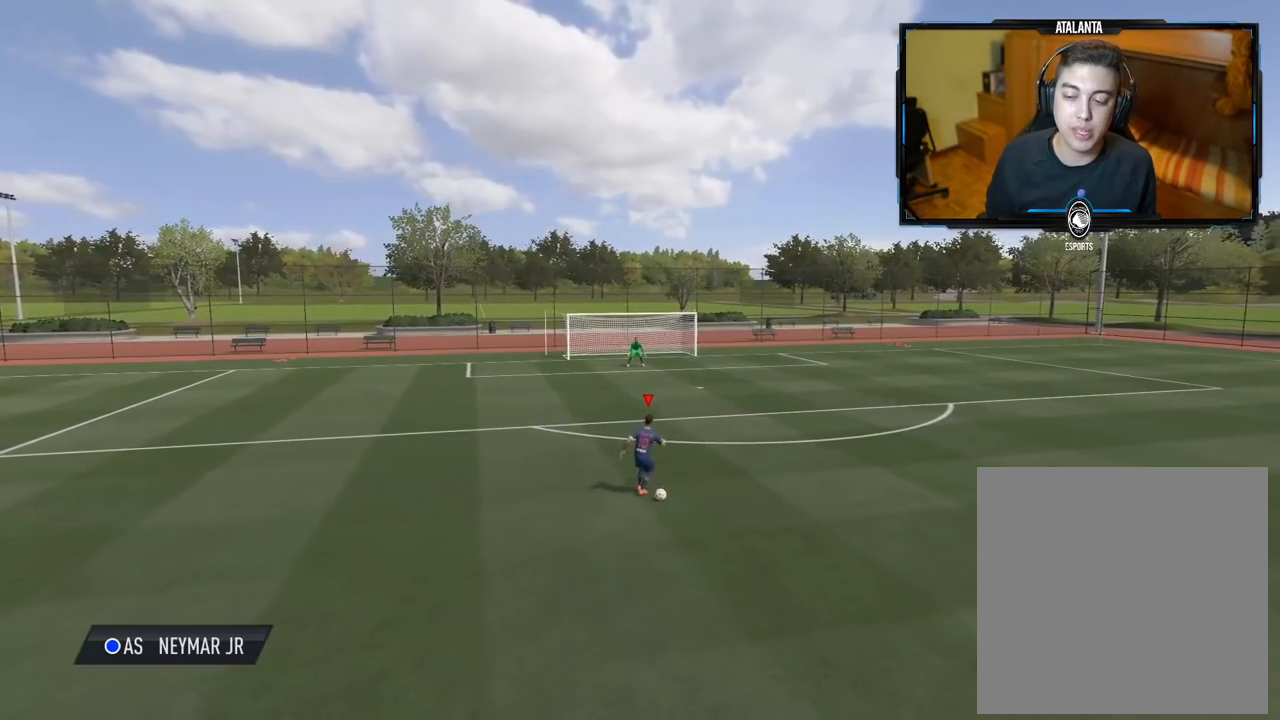
{"buttons": [], "left_stick": "down", "right_stick": "center", "events": []}
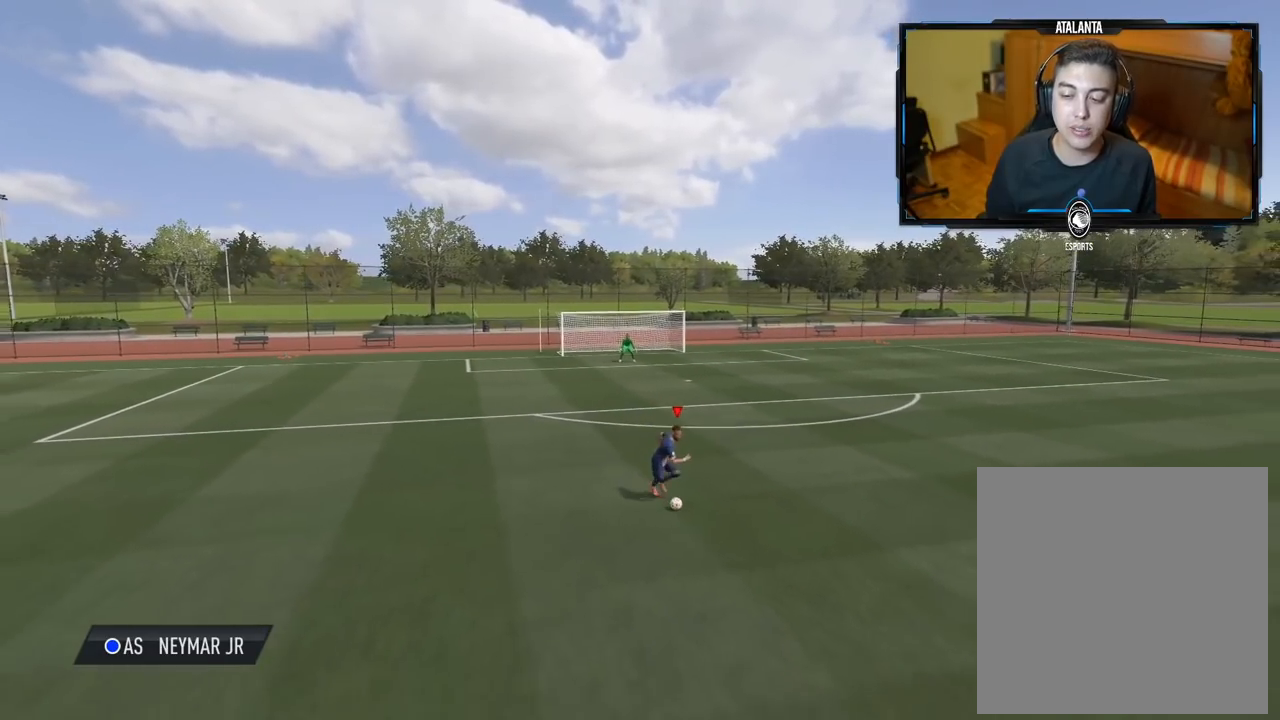
{"buttons": [], "left_stick": "down", "right_stick": "center", "events": []}
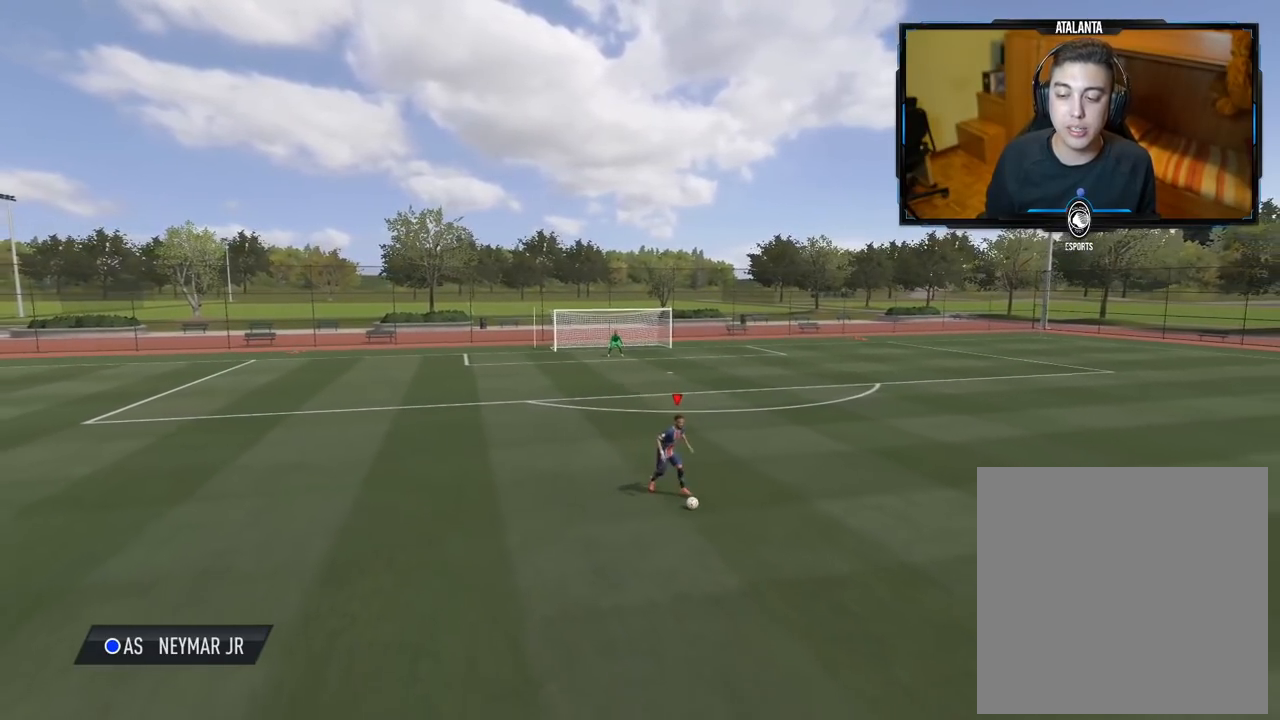
{"buttons": [], "left_stick": "up", "right_stick": "center", "events": [[240, "left_stick", "center"], [300, "left_stick", "up"]]}
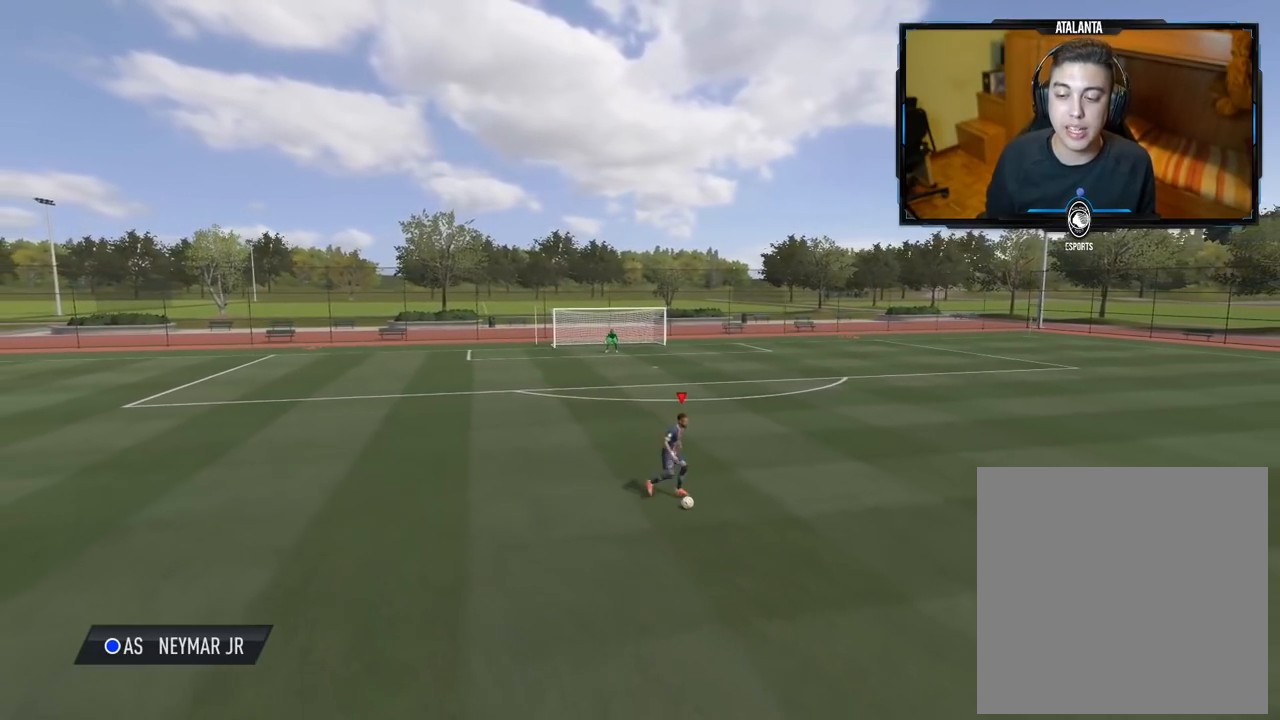
{"buttons": [], "left_stick": "up", "right_stick": "center", "events": []}
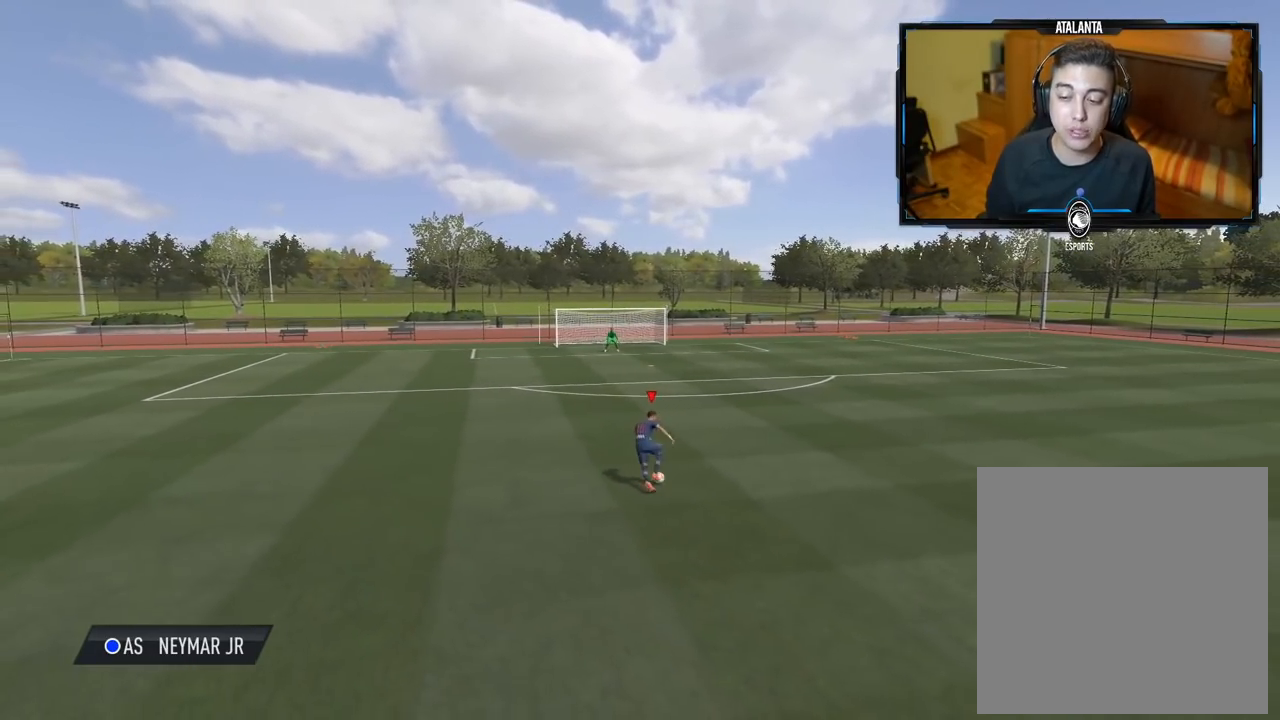
{"buttons": [], "left_stick": "up", "right_stick": "center", "events": []}
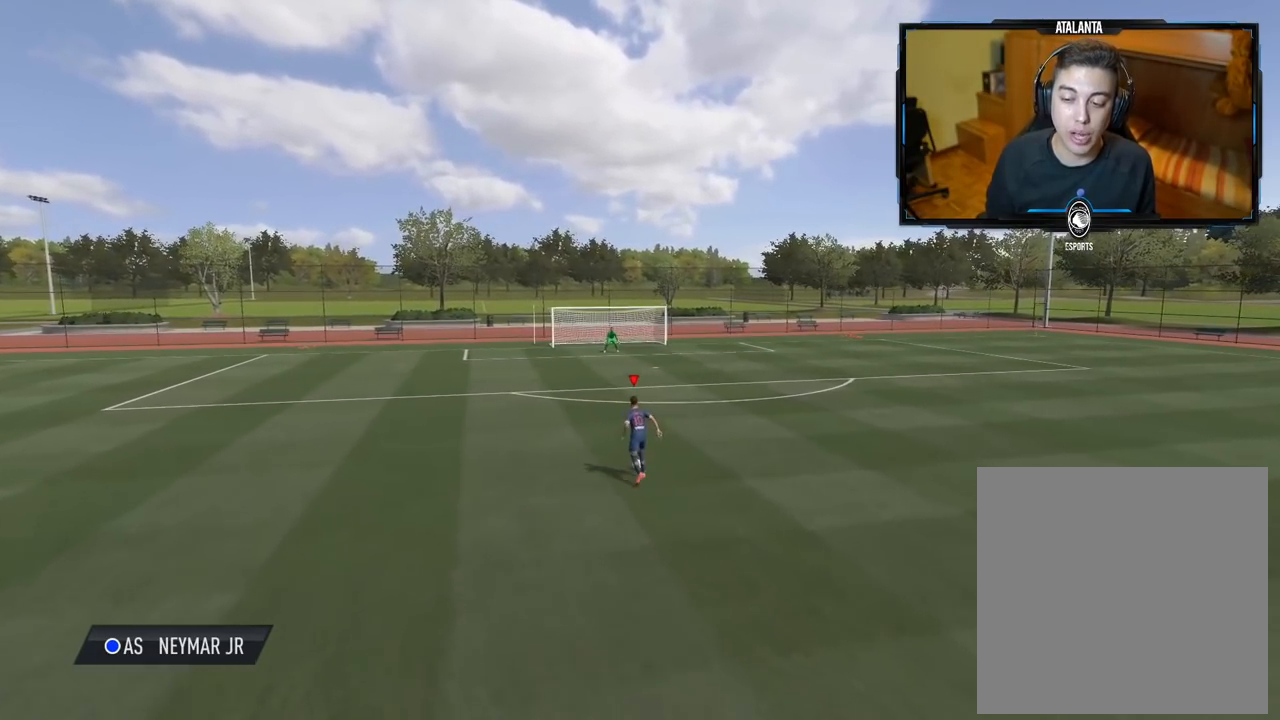
{"buttons": [], "left_stick": "up", "right_stick": "up", "events": [[80, "right_stick", "down"], [260, "right_stick", "up"], [400, "right_stick", "center"], [480, "right_stick", "up"]]}
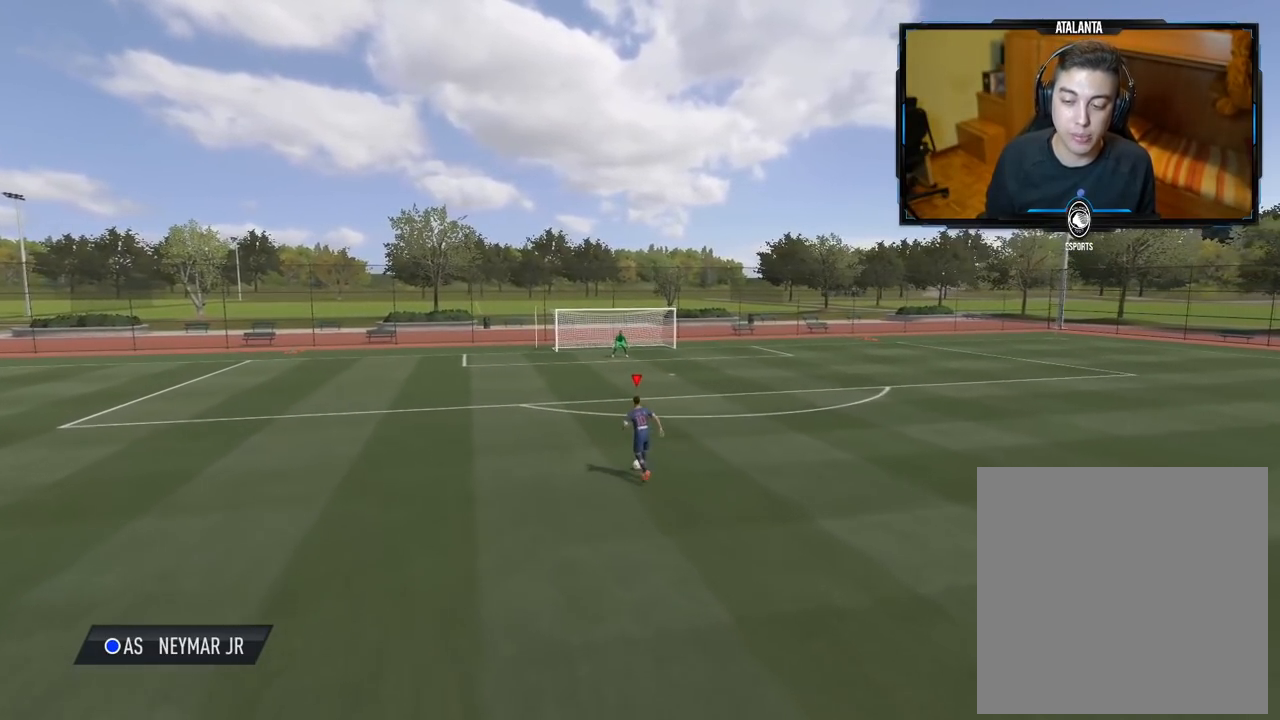
{"buttons": [], "left_stick": "up", "right_stick": "center", "events": [[140, "right_stick", "center"], [200, "right_stick", "up"], [300, "right_stick", "center"]]}
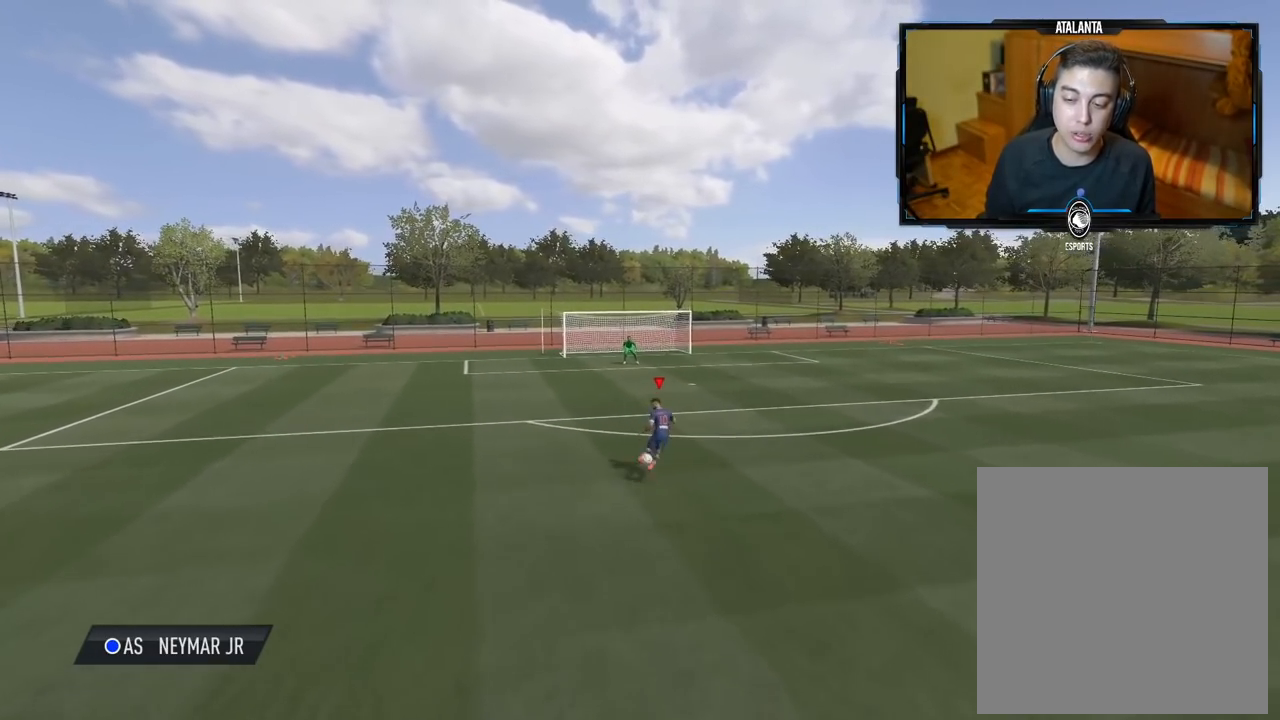
{"buttons": [], "left_stick": "up", "right_stick": "center", "events": []}
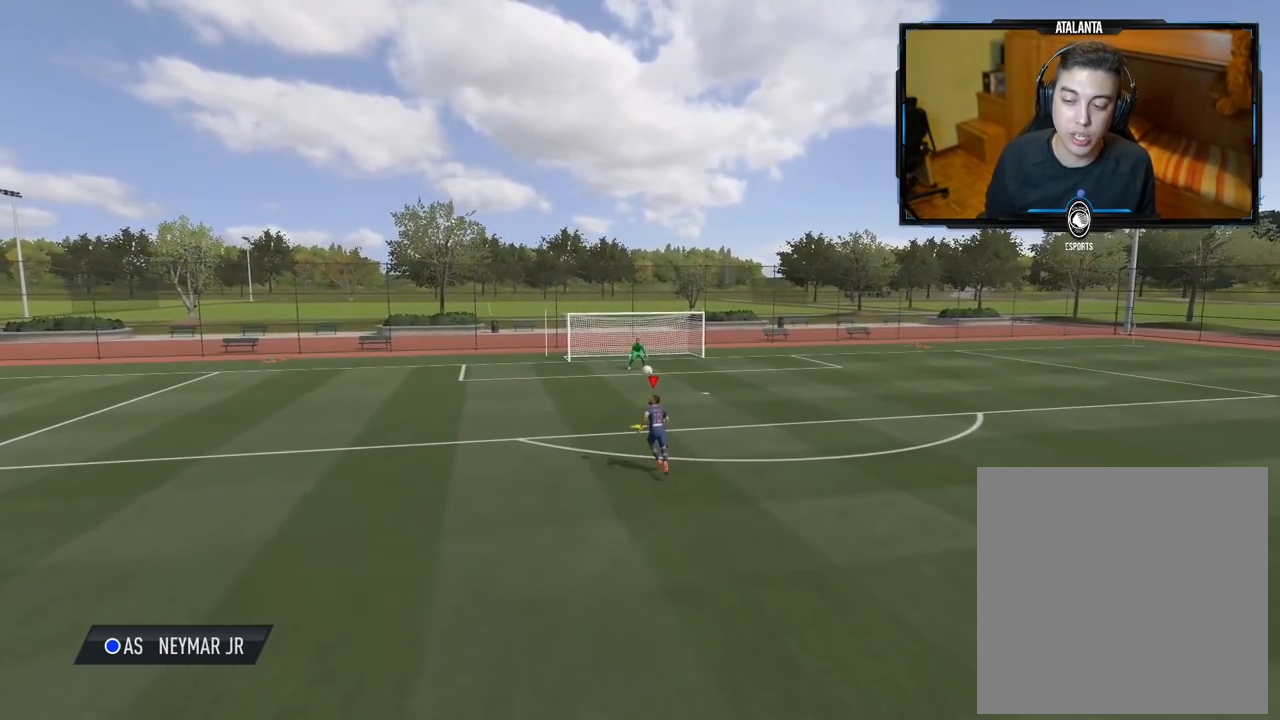
{"buttons": [], "left_stick": "center", "right_stick": "center", "events": [[440, "left_stick", "center"]]}
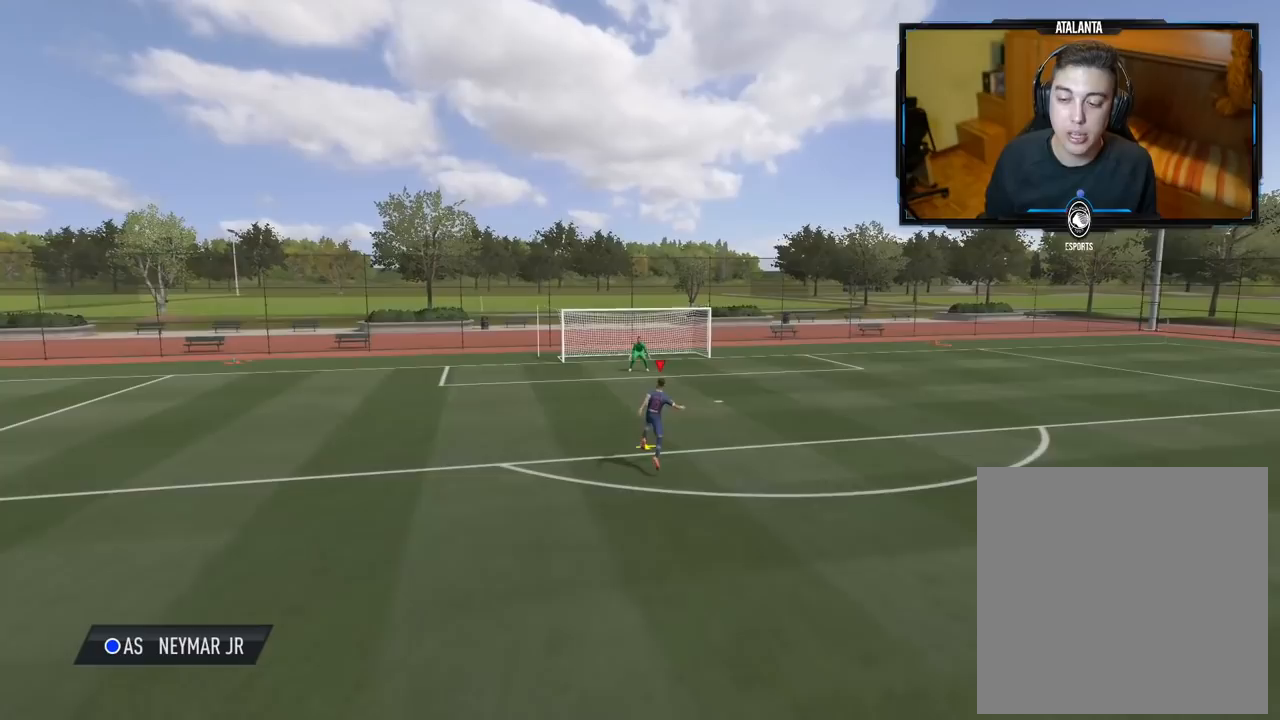
{"buttons": [], "left_stick": "down", "right_stick": "center", "events": [[140, "left_stick", "down"]]}
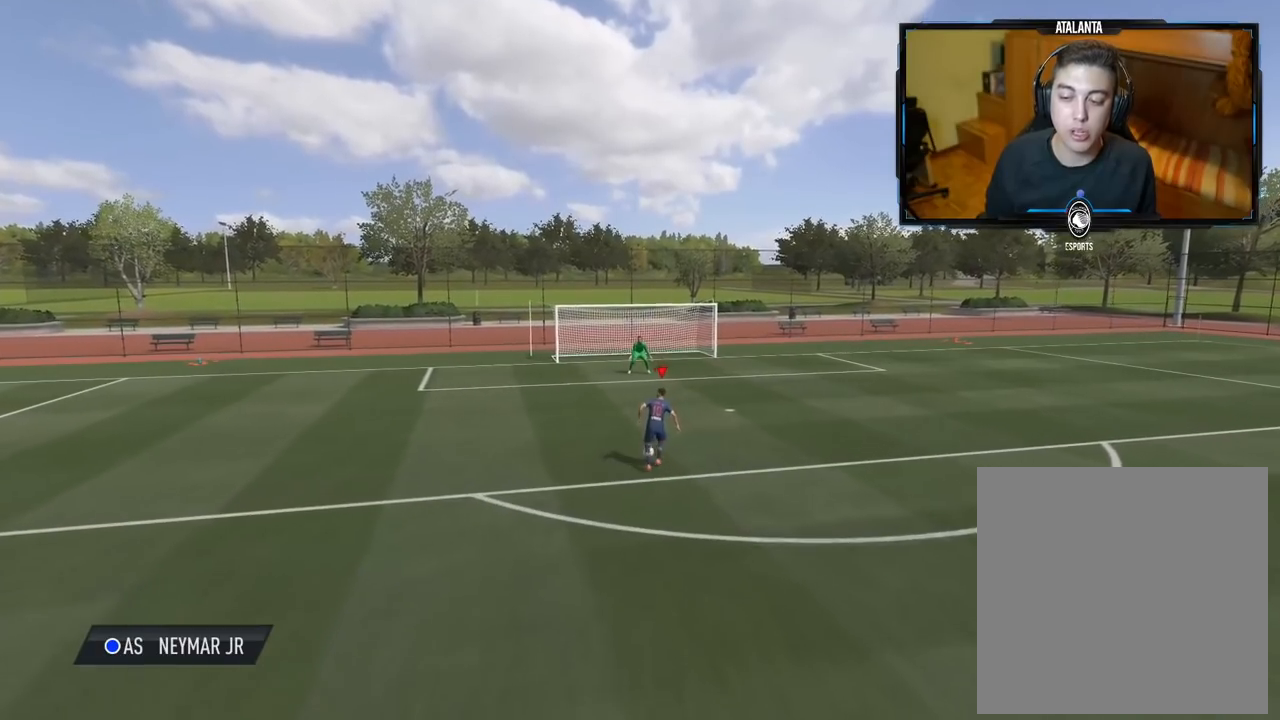
{"buttons": [], "left_stick": "down", "right_stick": "center", "events": []}
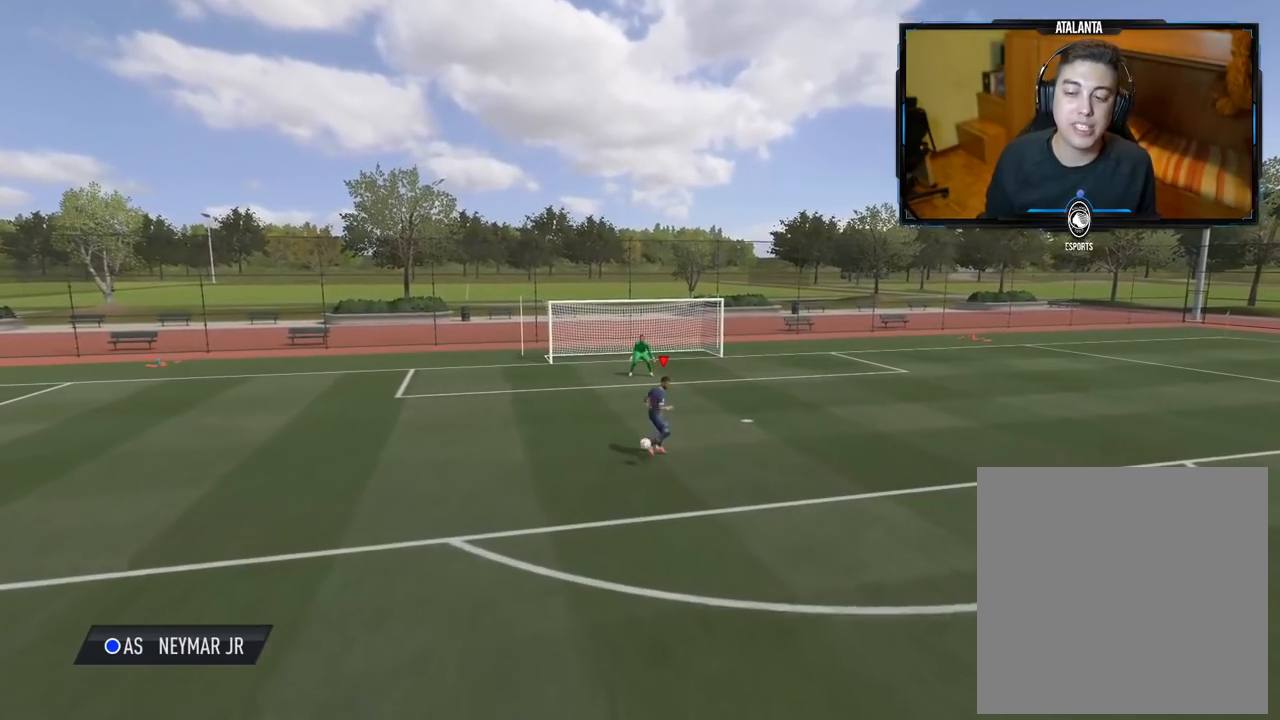
{"buttons": [], "left_stick": "down", "right_stick": "center", "events": []}
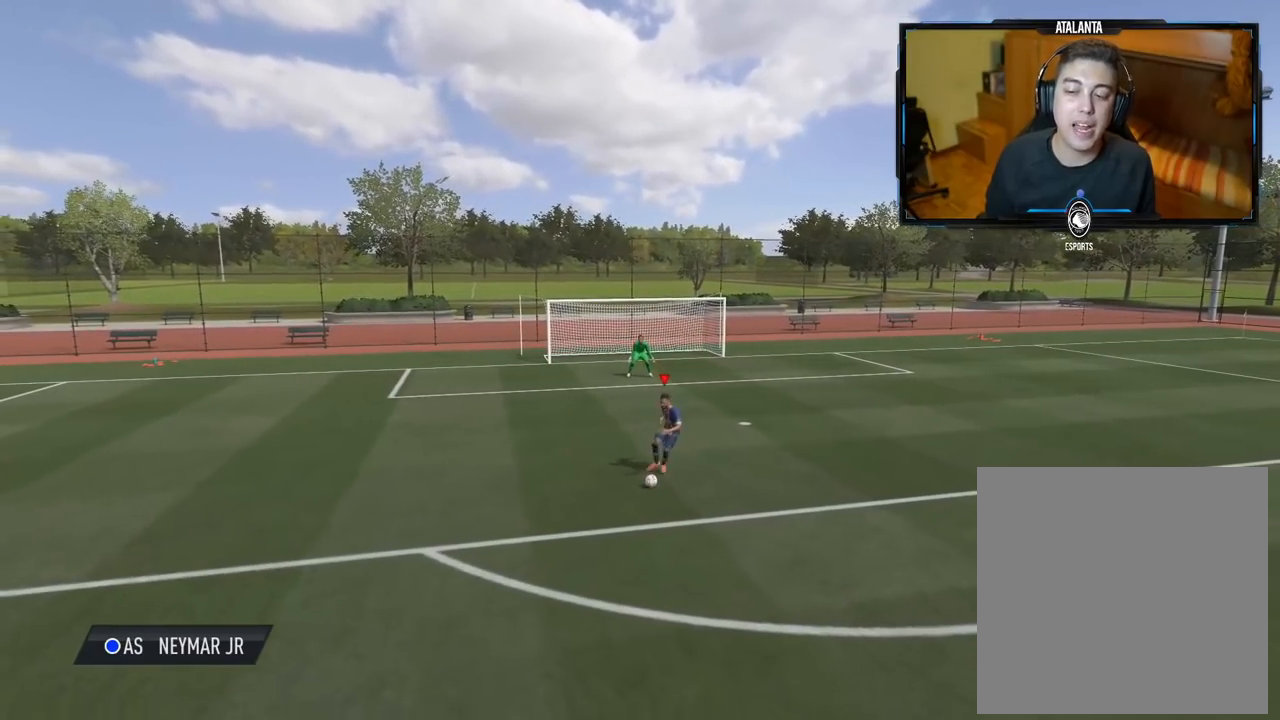
{"buttons": [], "left_stick": "down", "right_stick": "center", "events": []}
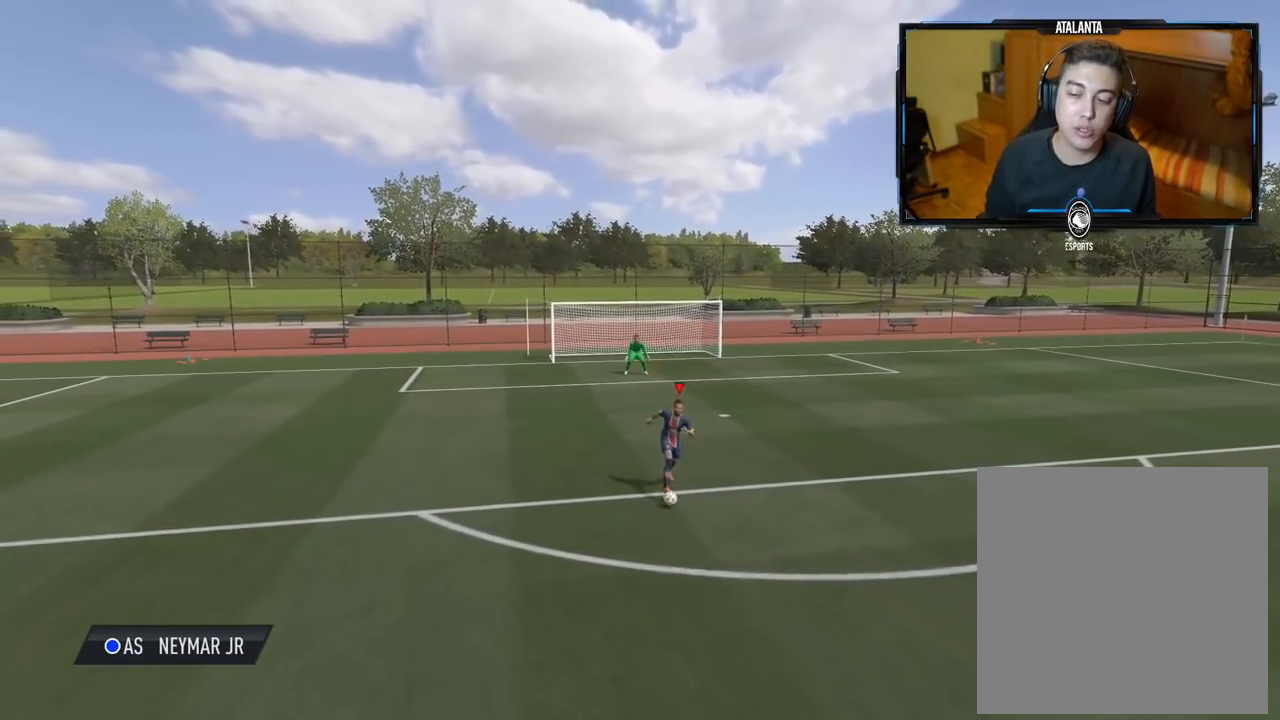
{"buttons": [], "left_stick": "down", "right_stick": "center", "events": []}
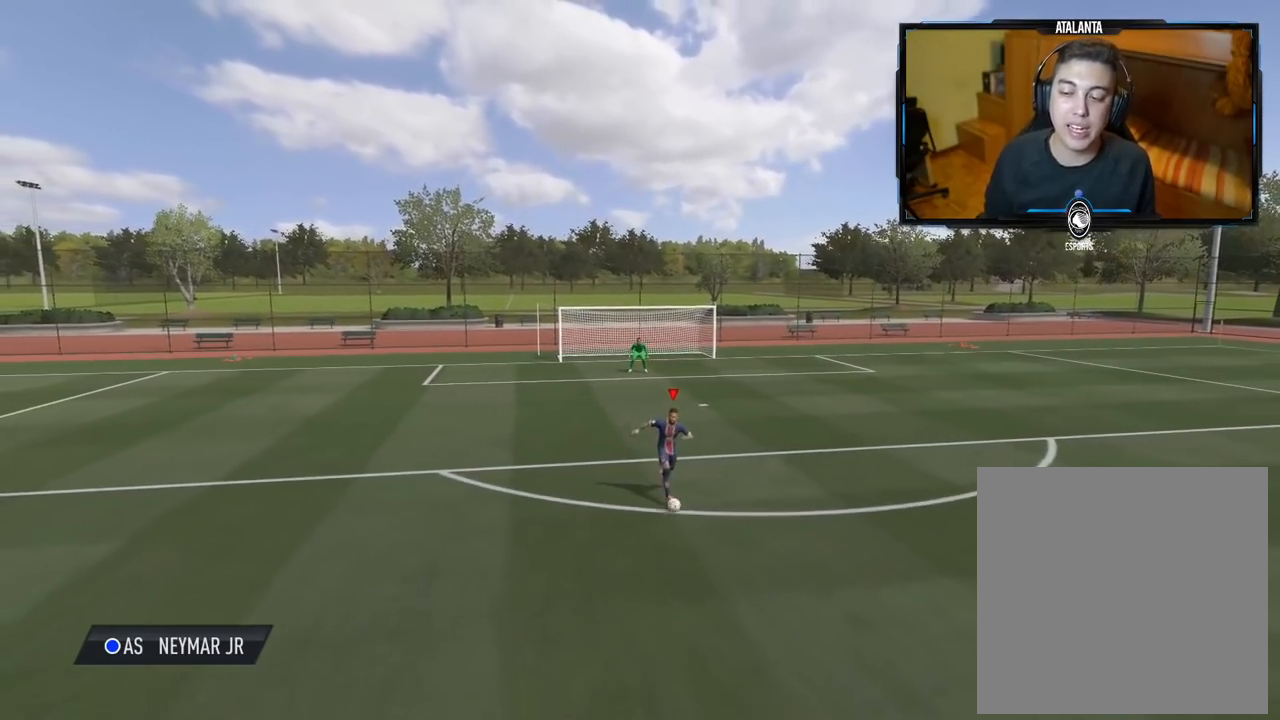
{"buttons": [], "left_stick": "down", "right_stick": "center", "events": []}
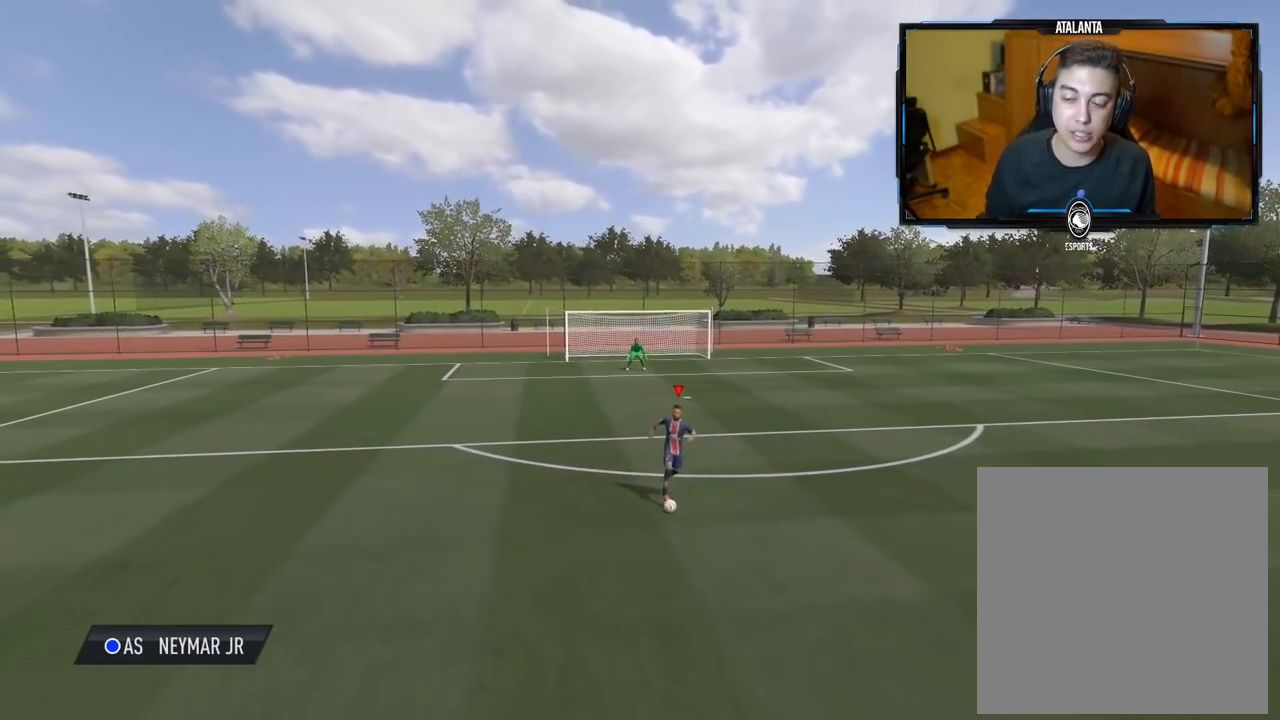
{"buttons": [], "left_stick": "center", "right_stick": "center", "events": [[500, "left_stick", "center"]]}